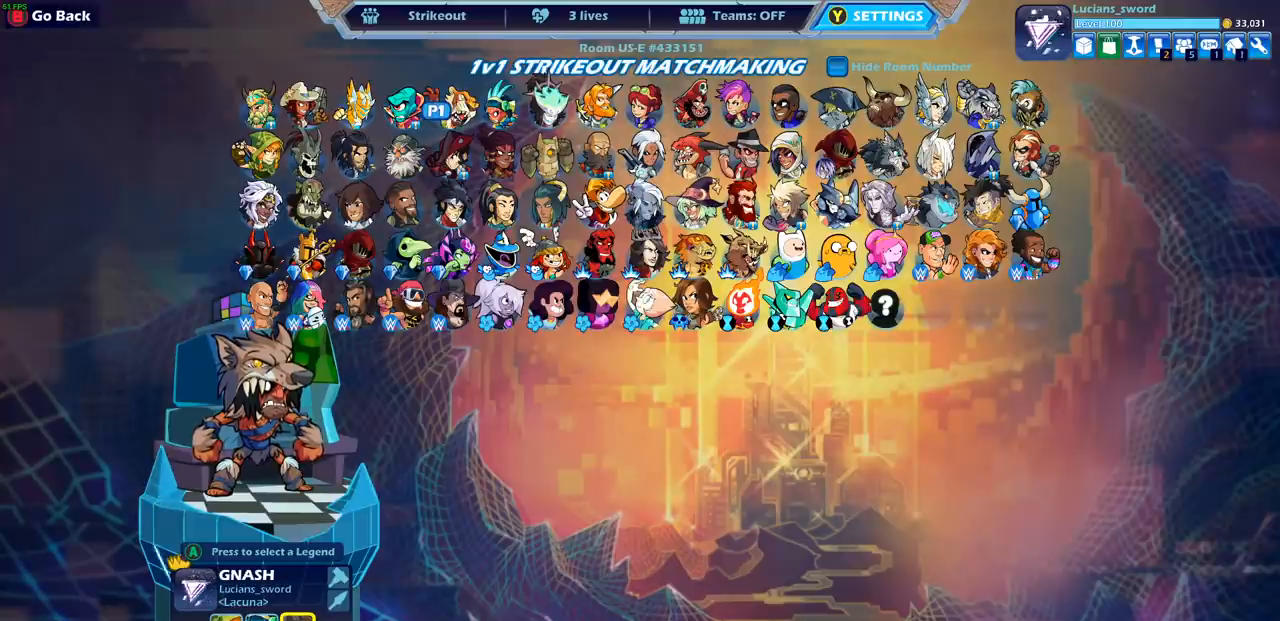
Gameplay with a controller (PlayStation layout); each line is a JSON object with the inputs held at the frame after it. "events" lists button and stick changes between this image and that frame as [ms after this image, input, new state], when the widget could be followed in between. Not read: R1.
{"buttons": [], "left_stick": "center", "right_stick": "center", "events": []}
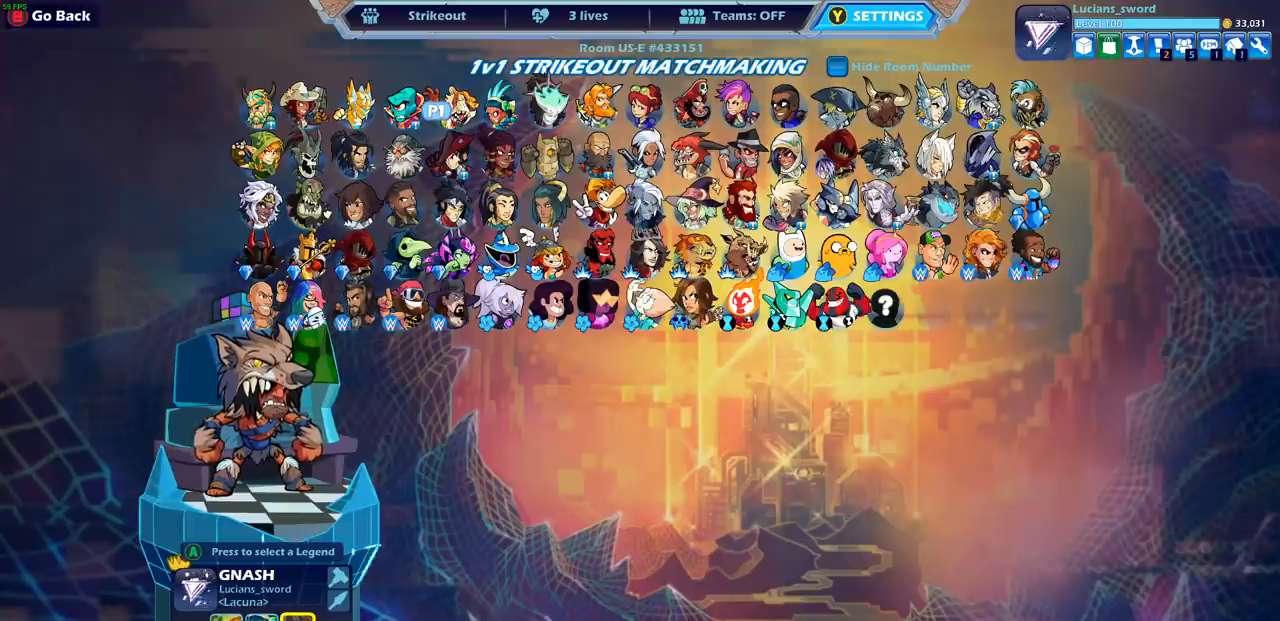
{"buttons": [], "left_stick": "center", "right_stick": "center", "events": []}
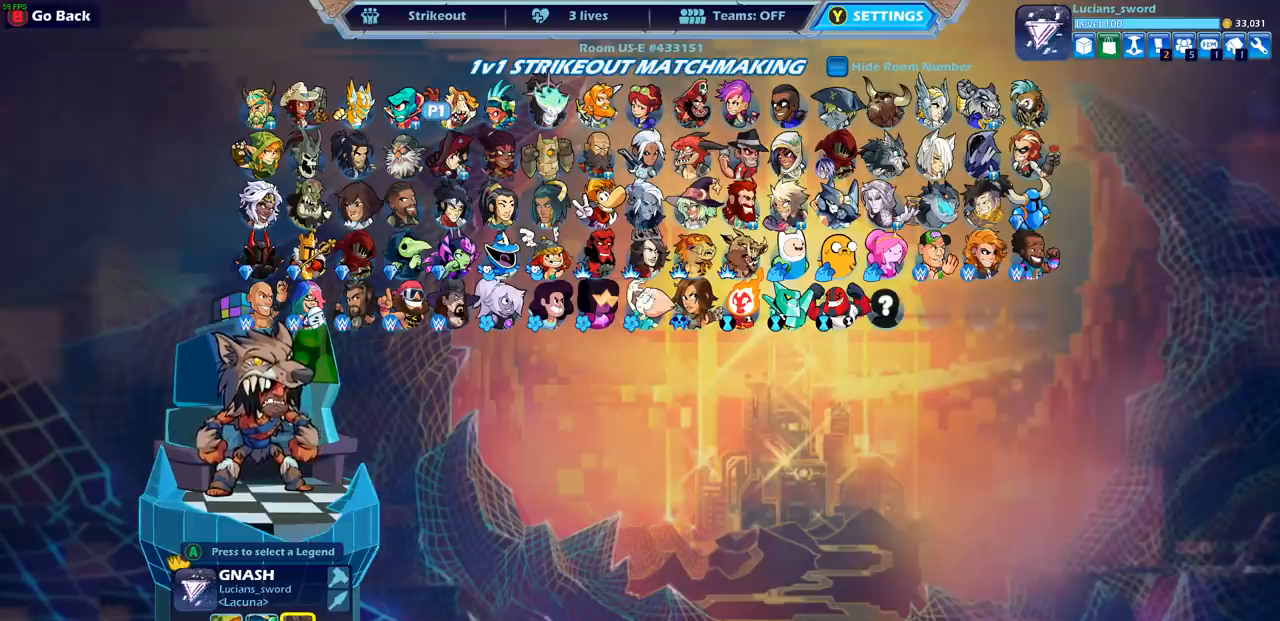
{"buttons": [], "left_stick": "center", "right_stick": "center", "events": []}
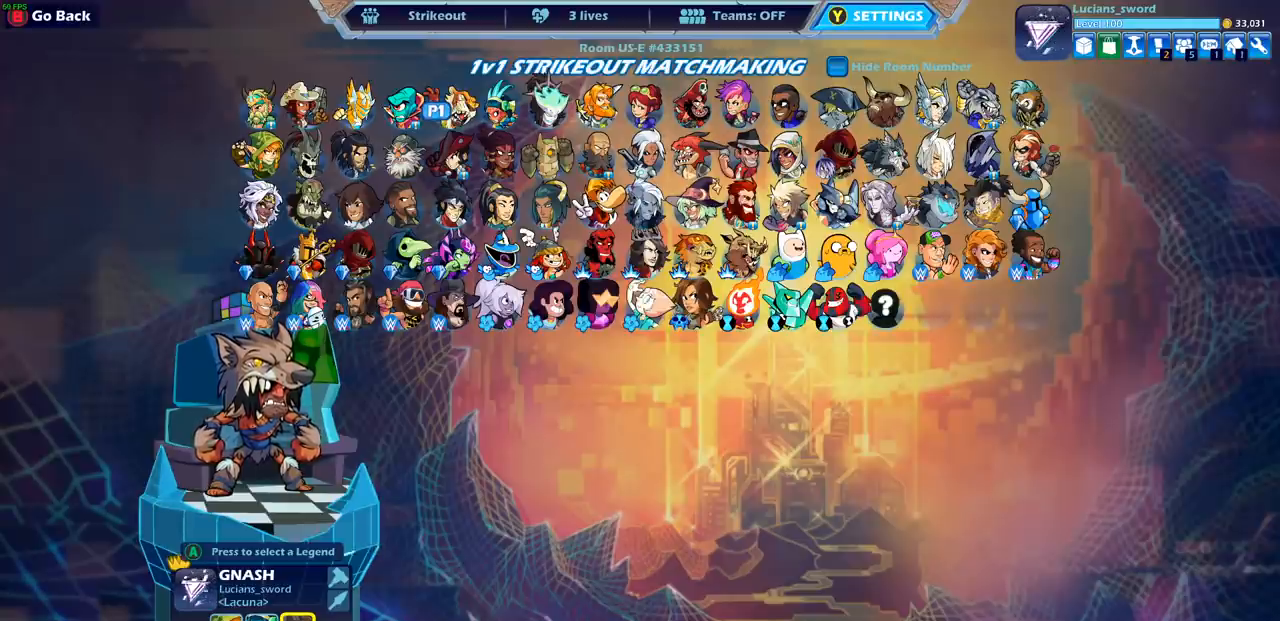
{"buttons": [], "left_stick": "down", "right_stick": "center", "events": [[333, "left_stick", "right"], [433, "left_stick", "down"]]}
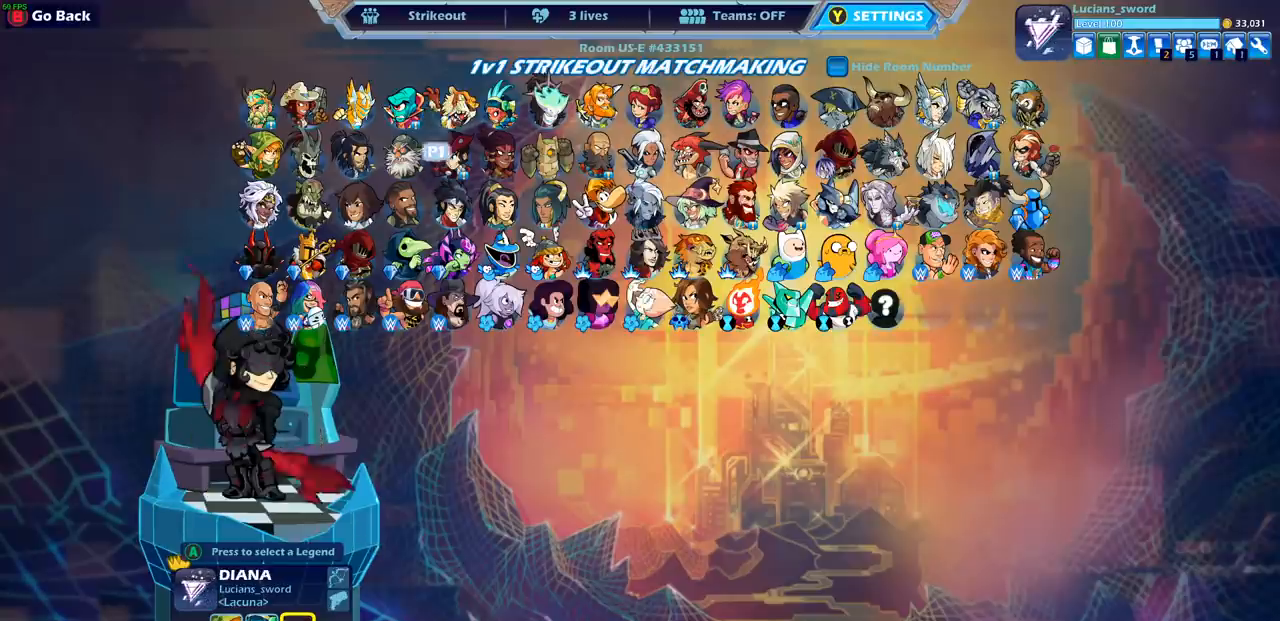
{"buttons": [], "left_stick": "center", "right_stick": "center", "events": [[83, "left_stick", "left"], [200, "left_stick", "center"], [417, "left_stick", "up-left"], [500, "left_stick", "center"]]}
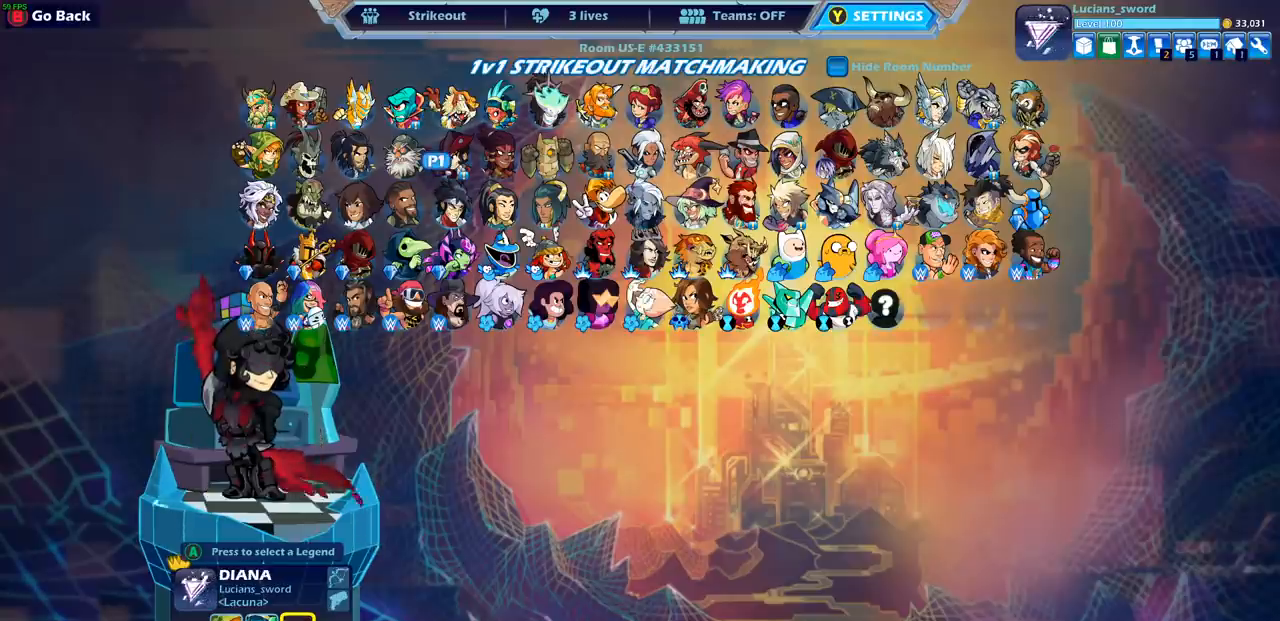
{"buttons": [], "left_stick": "center", "right_stick": "center", "events": [[333, "left_stick", "up-left"], [450, "left_stick", "center"]]}
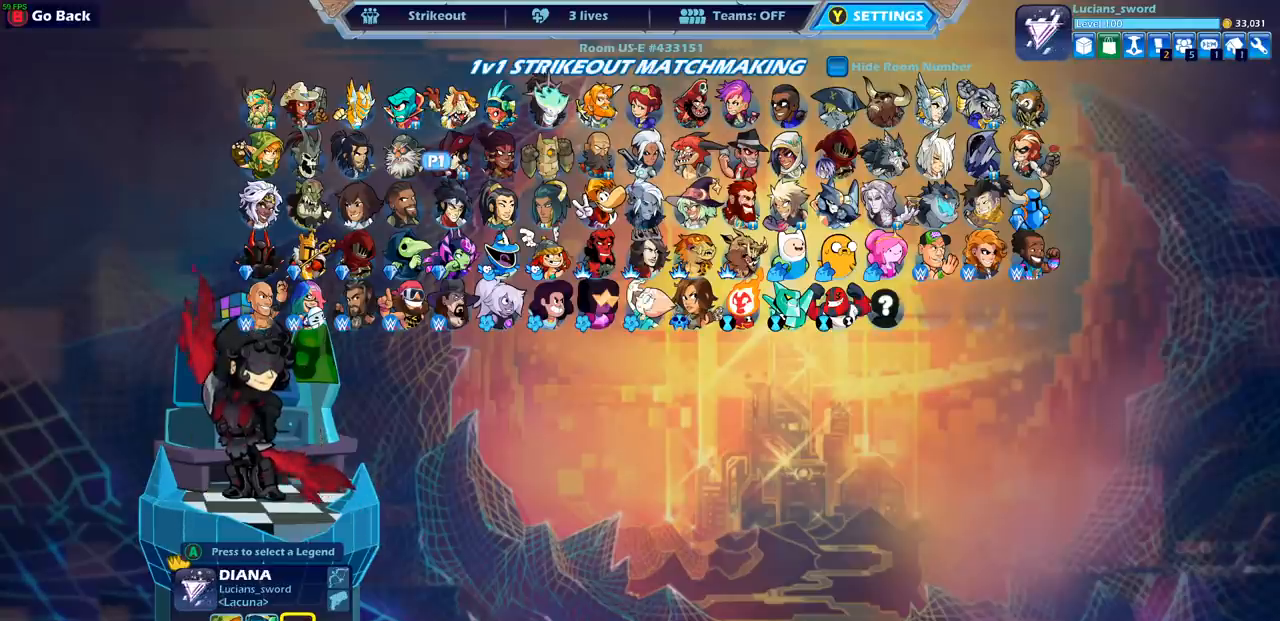
{"buttons": ["CIRCLE"], "left_stick": "center", "right_stick": "center", "events": [[483, "CIRCLE", "down"]]}
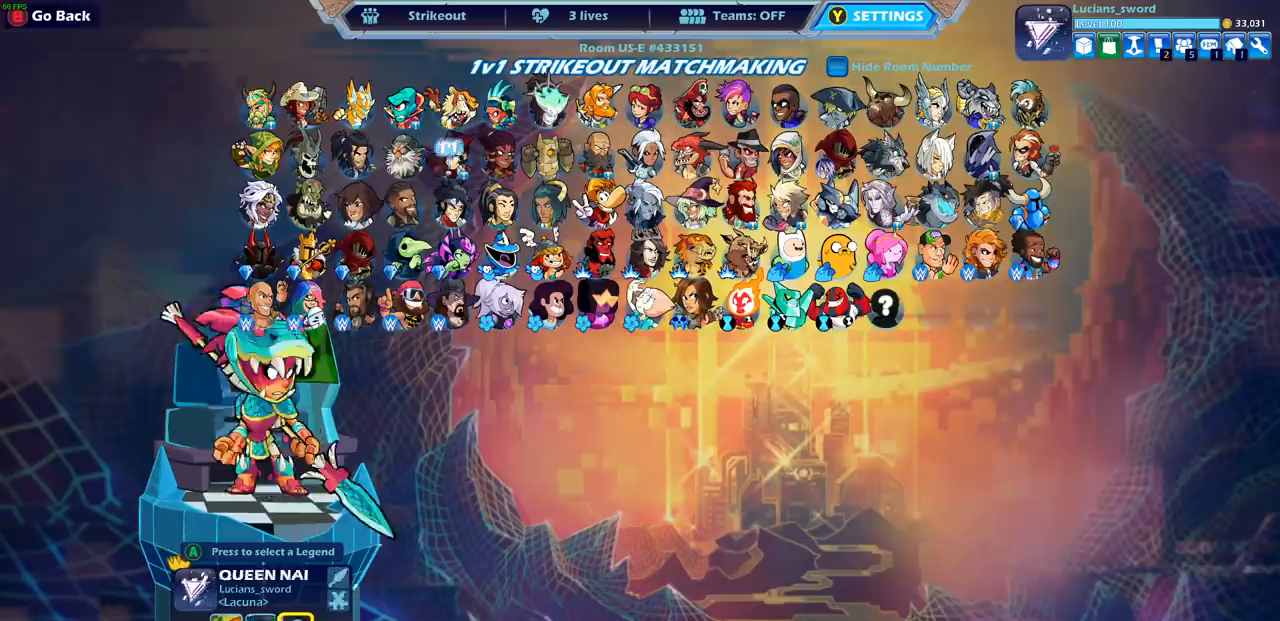
{"buttons": [], "left_stick": "center", "right_stick": "center", "events": [[50, "CIRCLE", "up"], [367, "CIRCLE", "down"], [450, "CIRCLE", "up"]]}
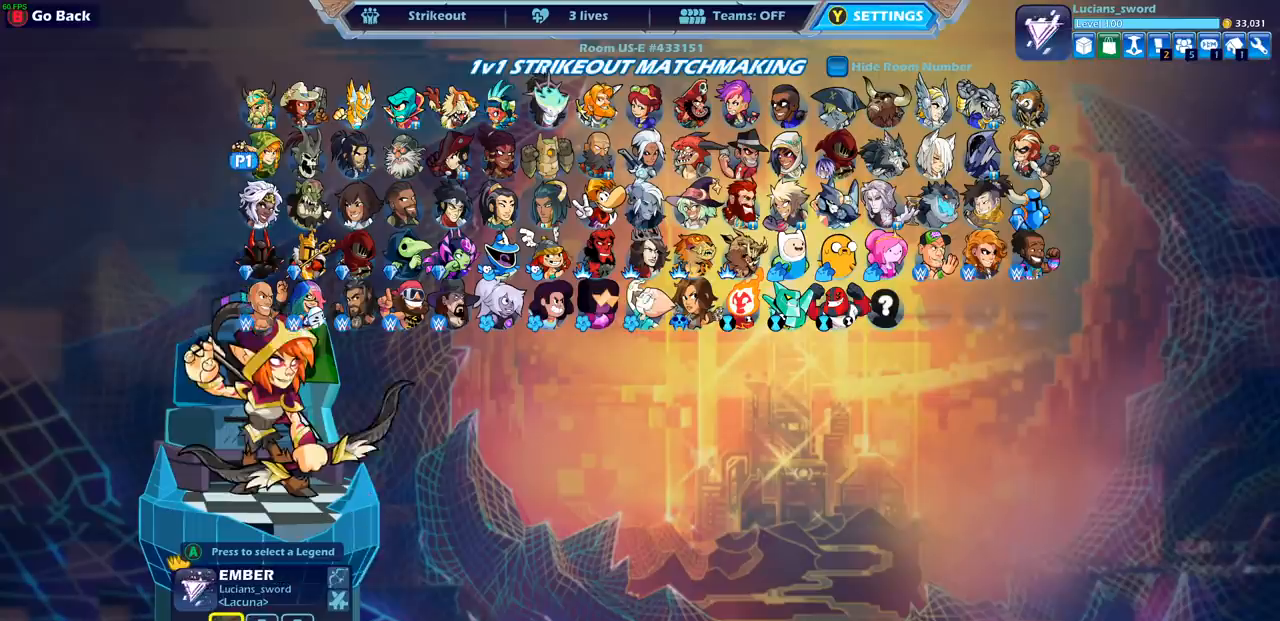
{"buttons": [], "left_stick": "right", "right_stick": "center", "events": [[367, "left_stick", "right"]]}
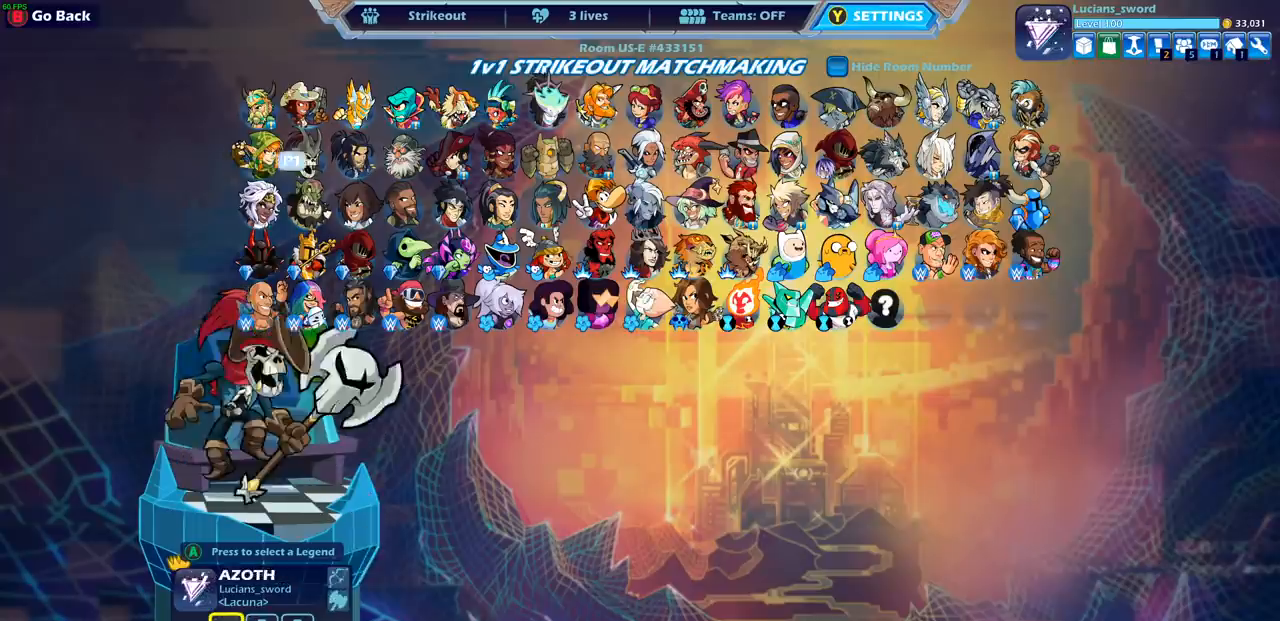
{"buttons": [], "left_stick": "right", "right_stick": "center", "events": [[17, "left_stick", "center"], [167, "left_stick", "right"], [267, "left_stick", "center"], [467, "left_stick", "right"]]}
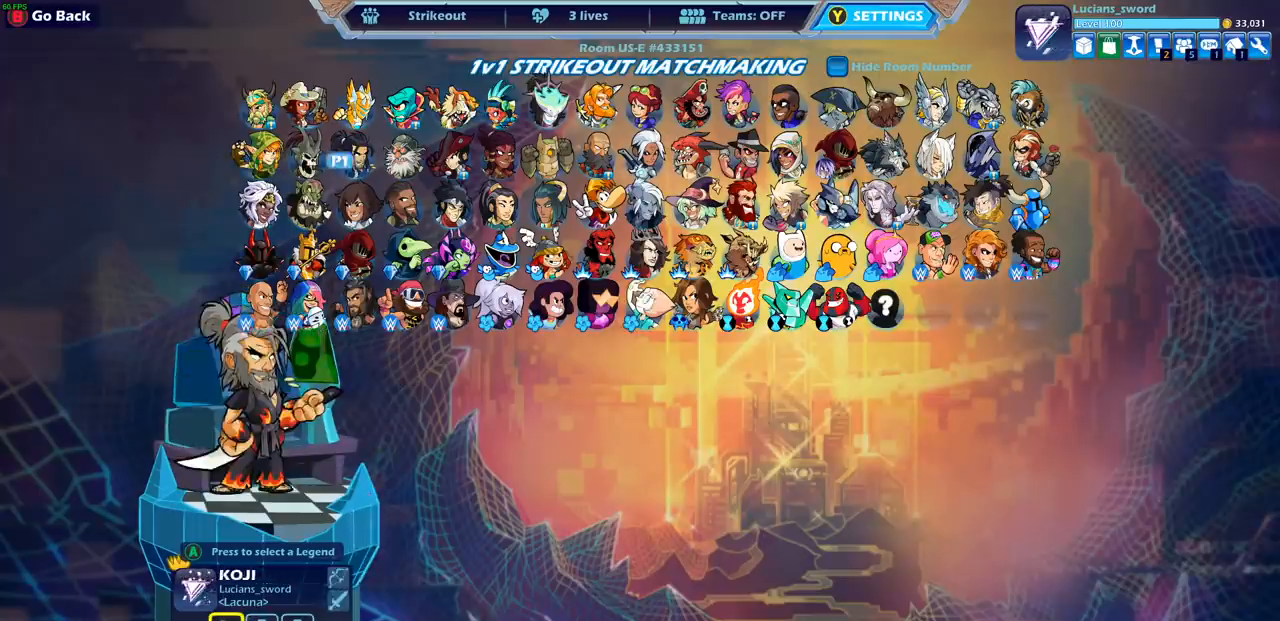
{"buttons": [], "left_stick": "right", "right_stick": "center", "events": [[100, "left_stick", "center"], [250, "left_stick", "right"], [367, "left_stick", "center"], [450, "left_stick", "right"]]}
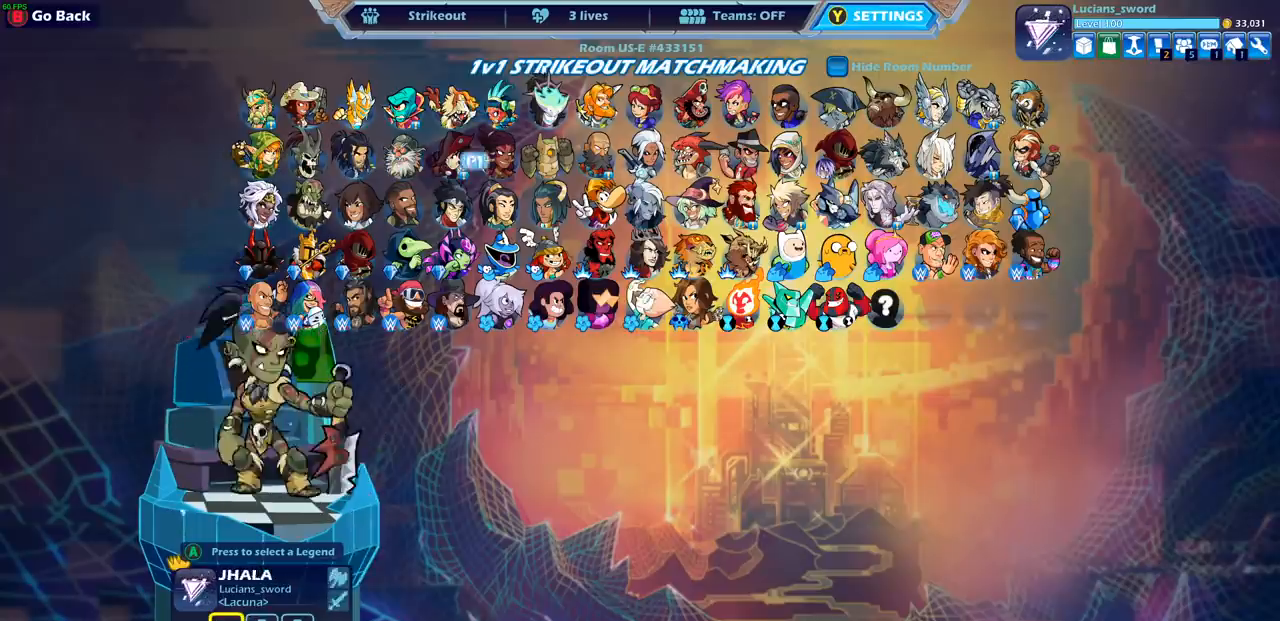
{"buttons": [], "left_stick": "center", "right_stick": "center", "events": [[67, "left_stick", "up"], [167, "left_stick", "center"]]}
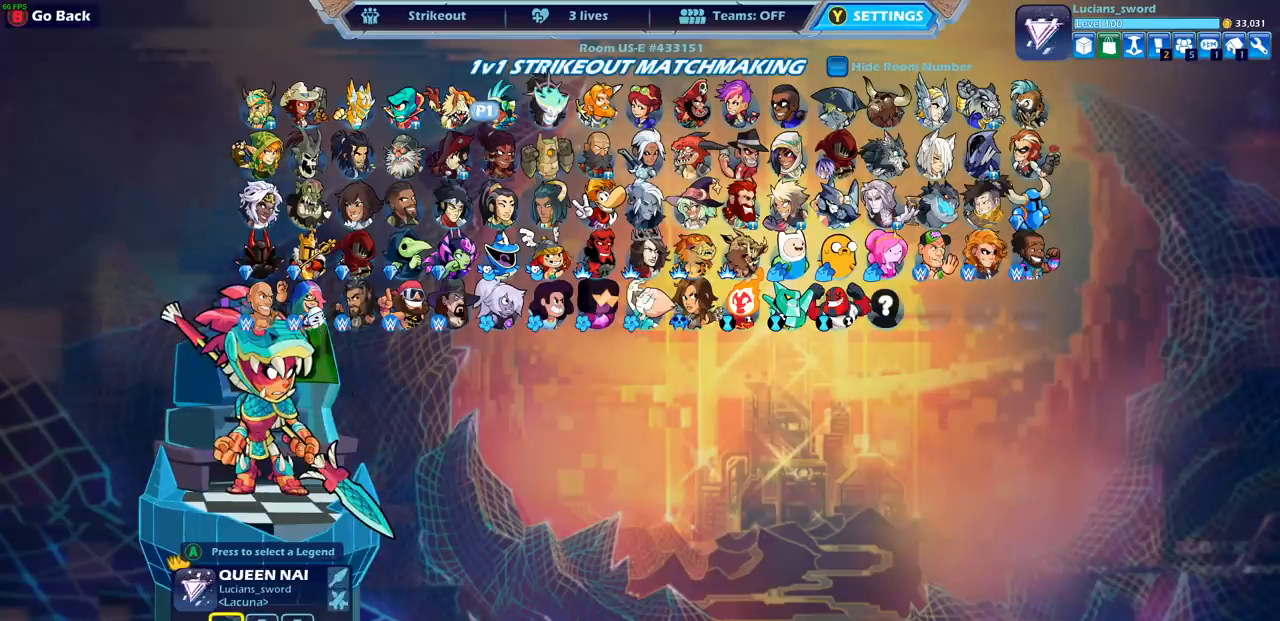
{"buttons": [], "left_stick": "center", "right_stick": "center", "events": []}
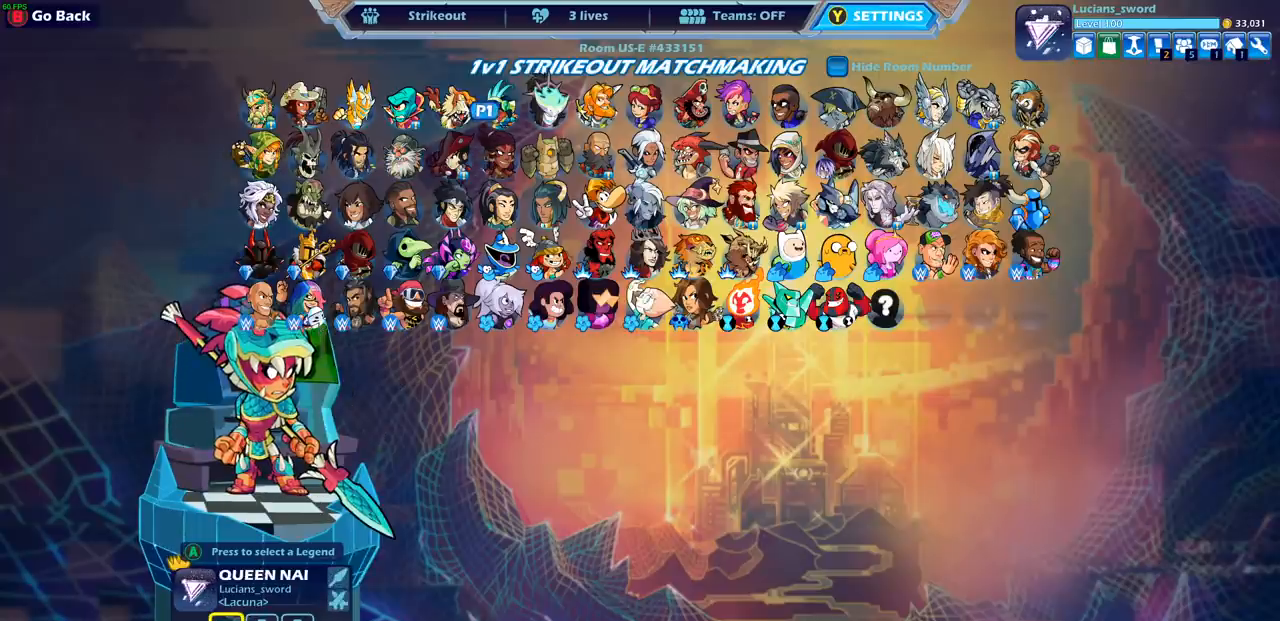
{"buttons": [], "left_stick": "center", "right_stick": "center", "events": [[17, "CROSS", "down"], [100, "CROSS", "up"]]}
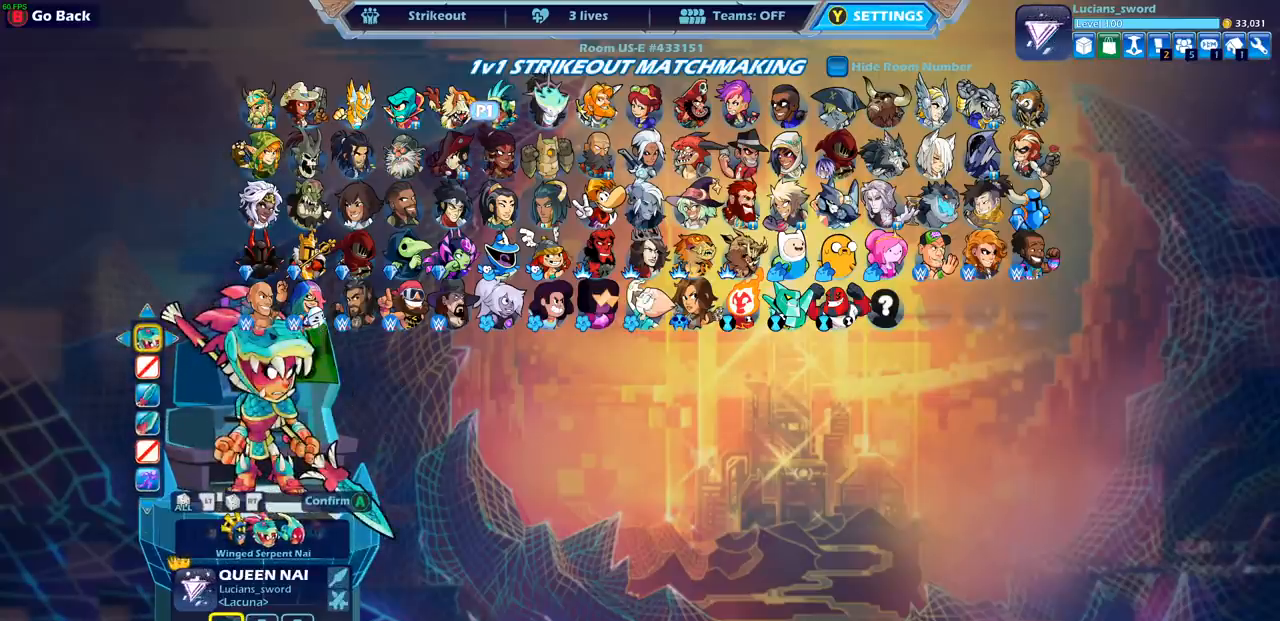
{"buttons": ["CROSS"], "left_stick": "center", "right_stick": "center", "events": [[450, "CROSS", "down"]]}
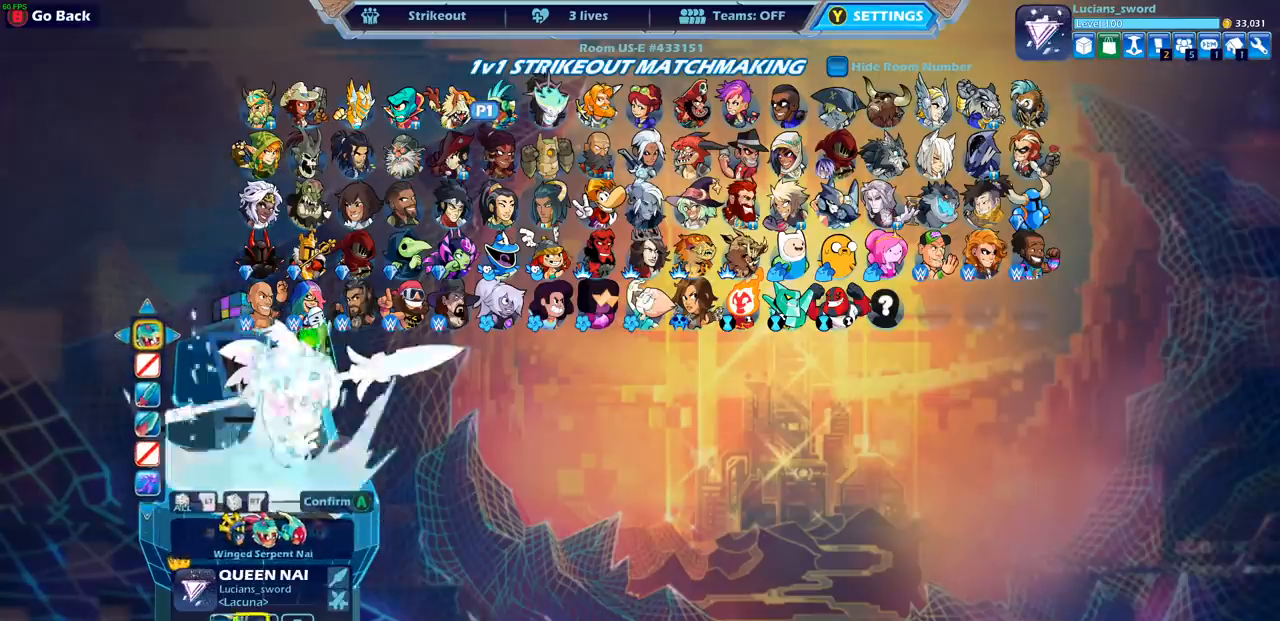
{"buttons": [], "left_stick": "center", "right_stick": "center", "events": [[33, "CROSS", "up"]]}
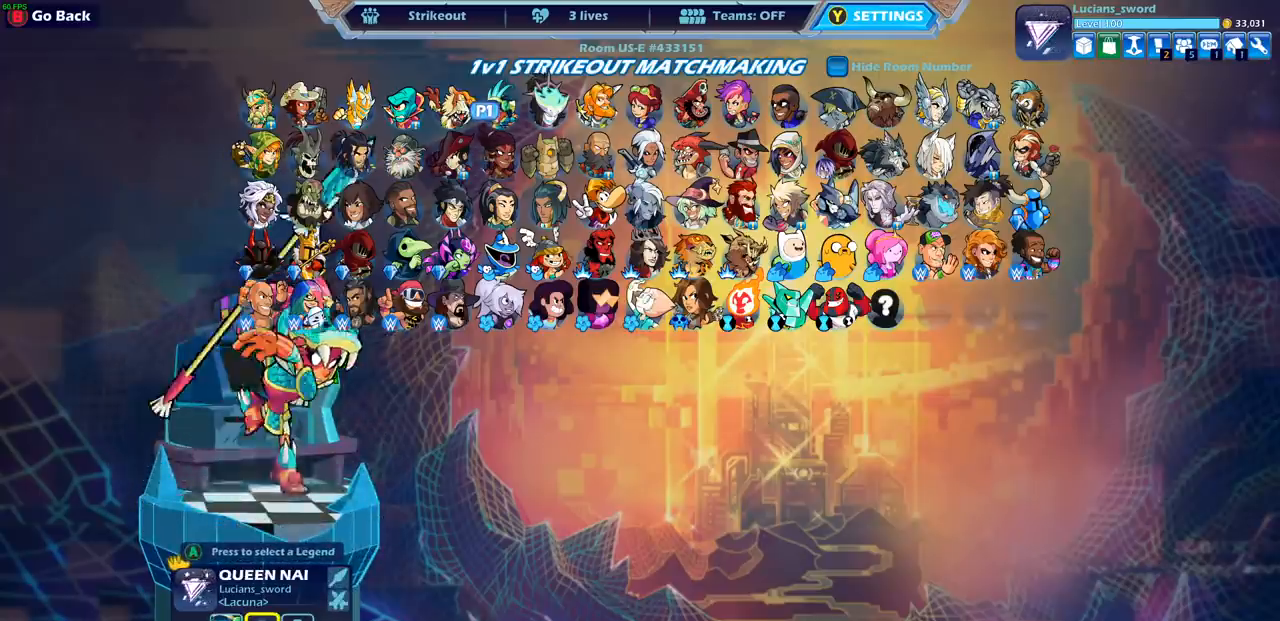
{"buttons": [], "left_stick": "up-left", "right_stick": "center", "events": [[450, "left_stick", "up-left"]]}
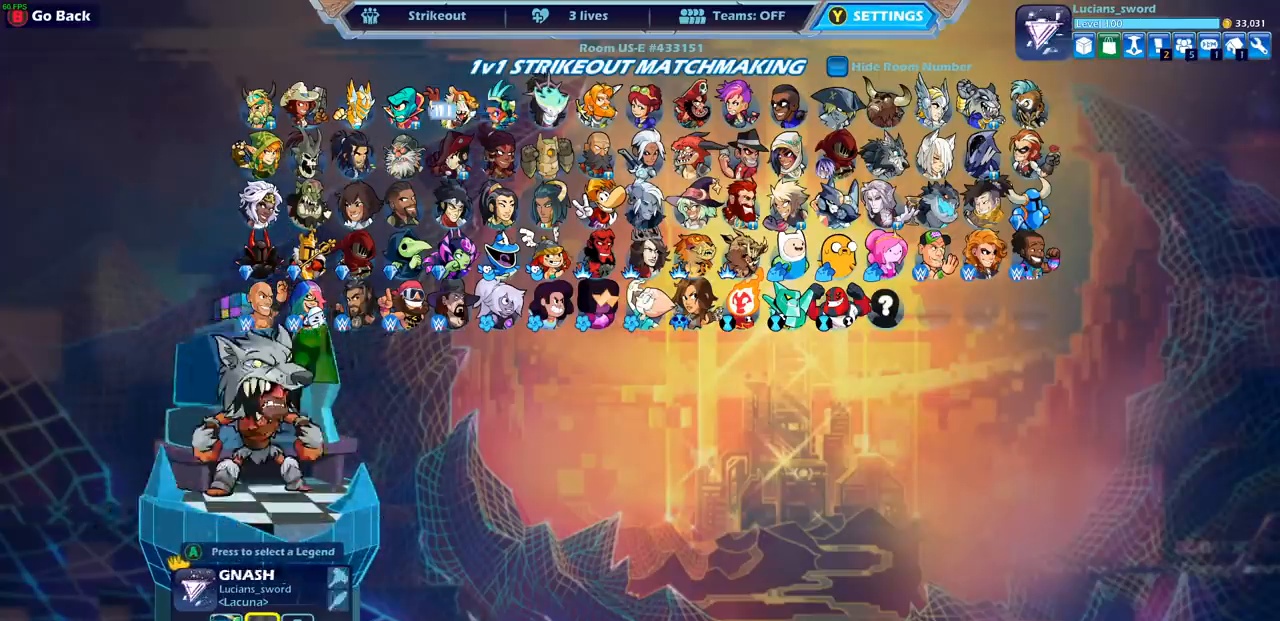
{"buttons": [], "left_stick": "center", "right_stick": "center", "events": [[67, "left_stick", "center"]]}
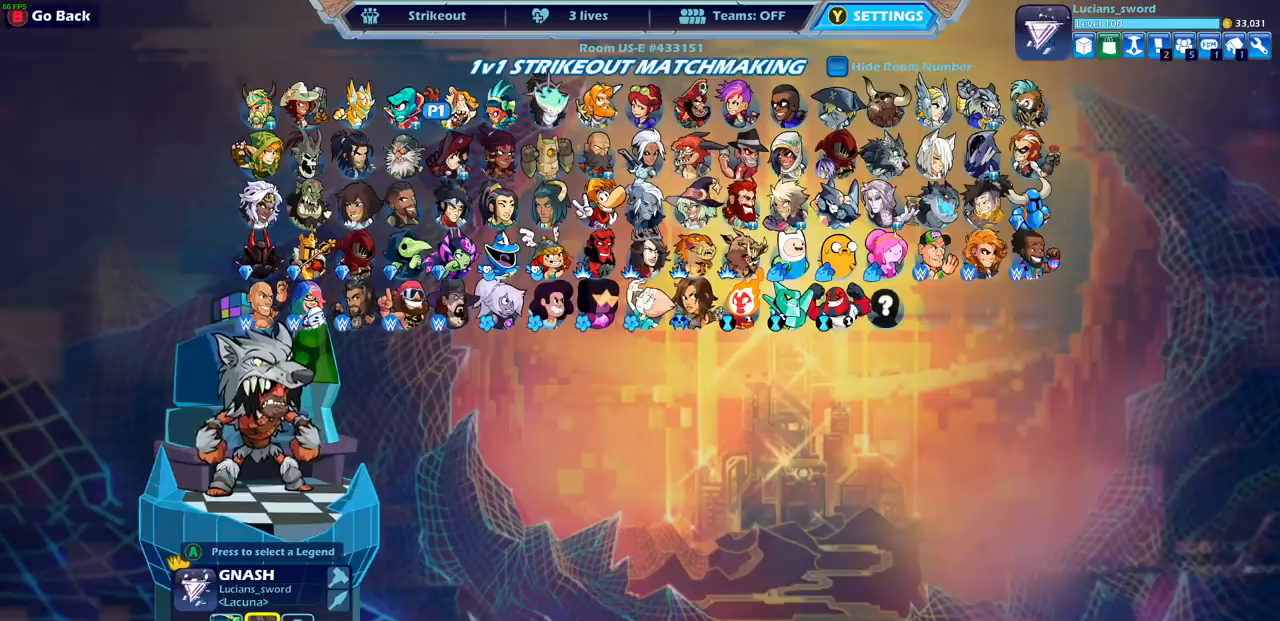
{"buttons": [], "left_stick": "center", "right_stick": "center", "events": [[350, "CROSS", "down"], [400, "CROSS", "up"]]}
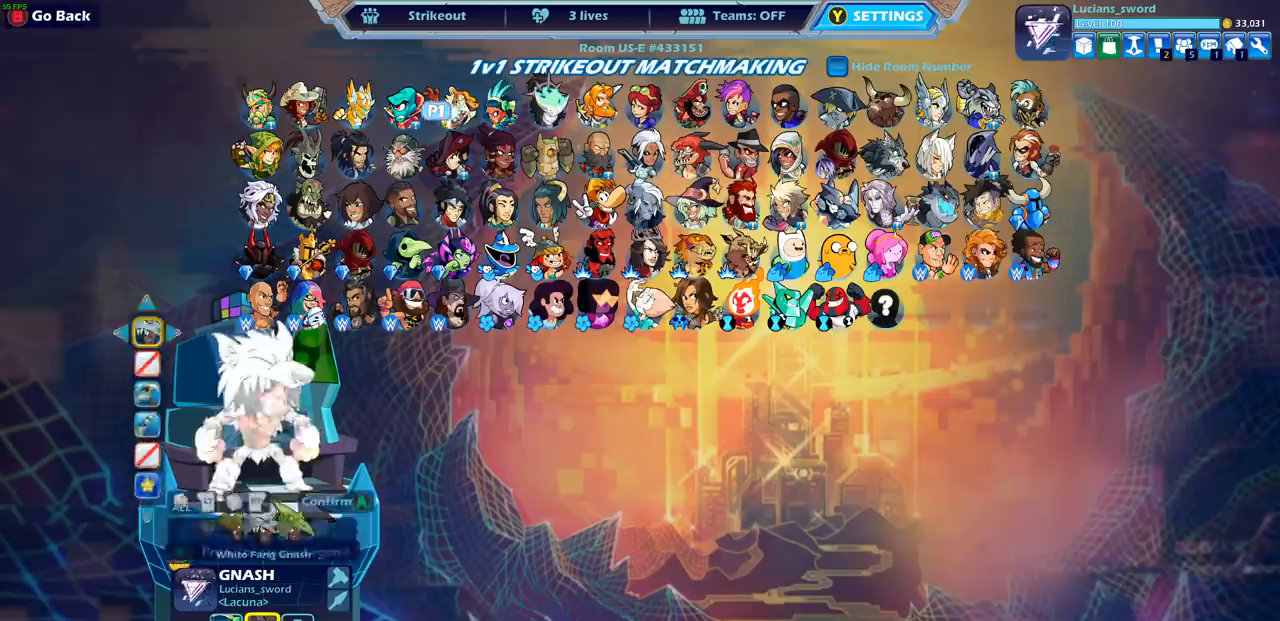
{"buttons": [], "left_stick": "up-left", "right_stick": "center", "events": [[83, "CROSS", "down"], [133, "CROSS", "up"], [283, "left_stick", "down"], [417, "left_stick", "center"], [483, "left_stick", "up-left"]]}
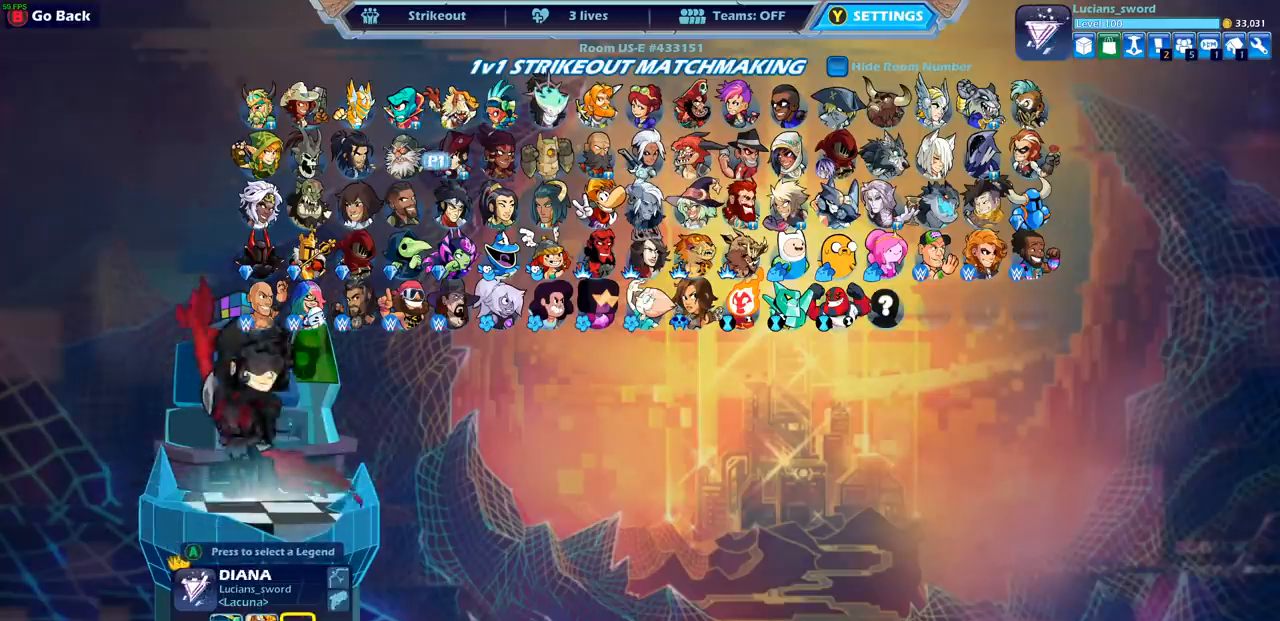
{"buttons": [], "left_stick": "left", "right_stick": "center", "events": [[133, "left_stick", "center"], [200, "left_stick", "left"], [317, "left_stick", "center"], [433, "left_stick", "left"]]}
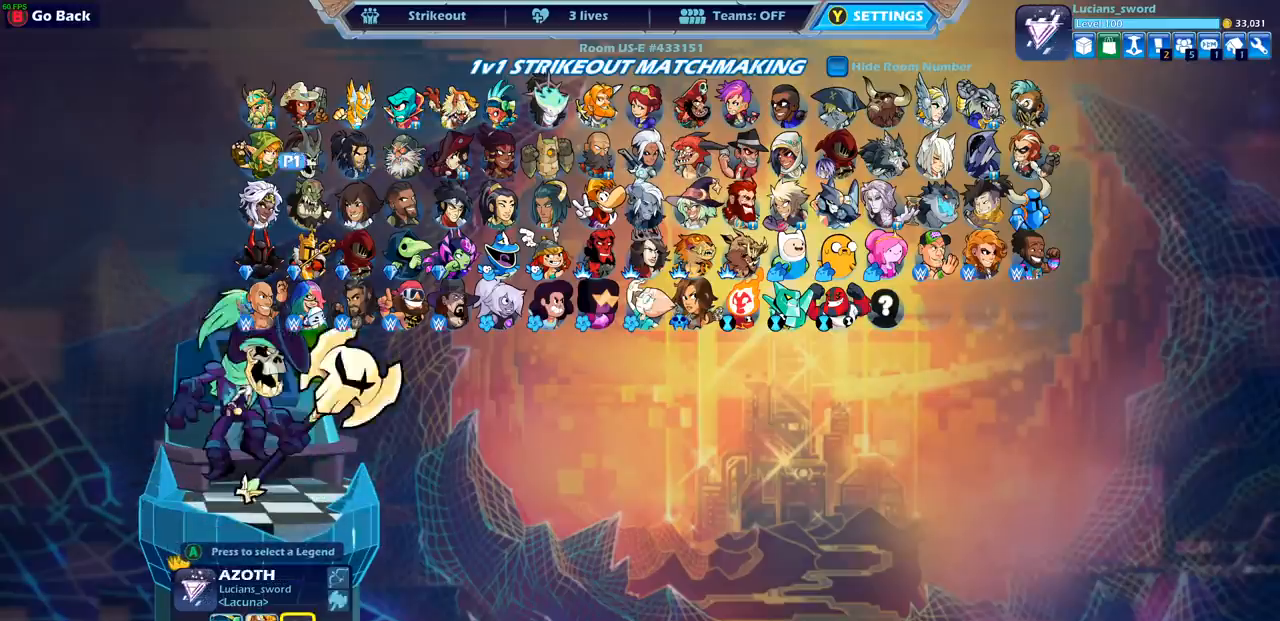
{"buttons": [], "left_stick": "center", "right_stick": "center", "events": [[50, "left_stick", "center"], [150, "left_stick", "left"], [250, "left_stick", "center"]]}
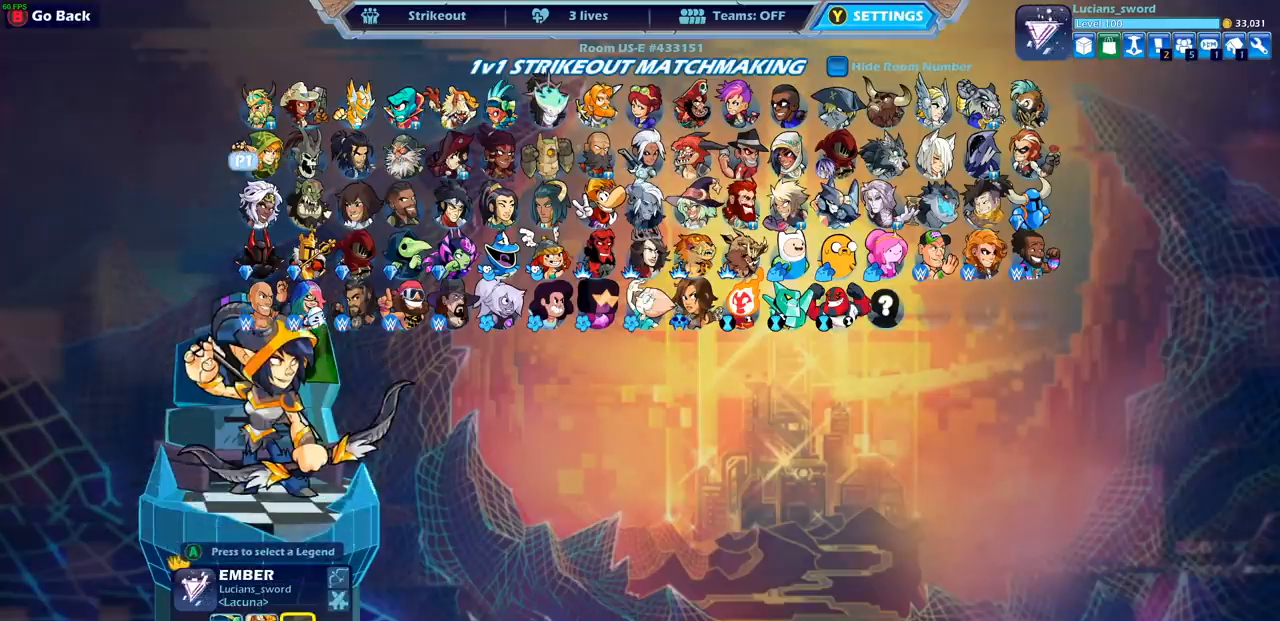
{"buttons": [], "left_stick": "left", "right_stick": "center", "events": [[33, "CROSS", "down"], [133, "CROSS", "up"], [433, "left_stick", "left"]]}
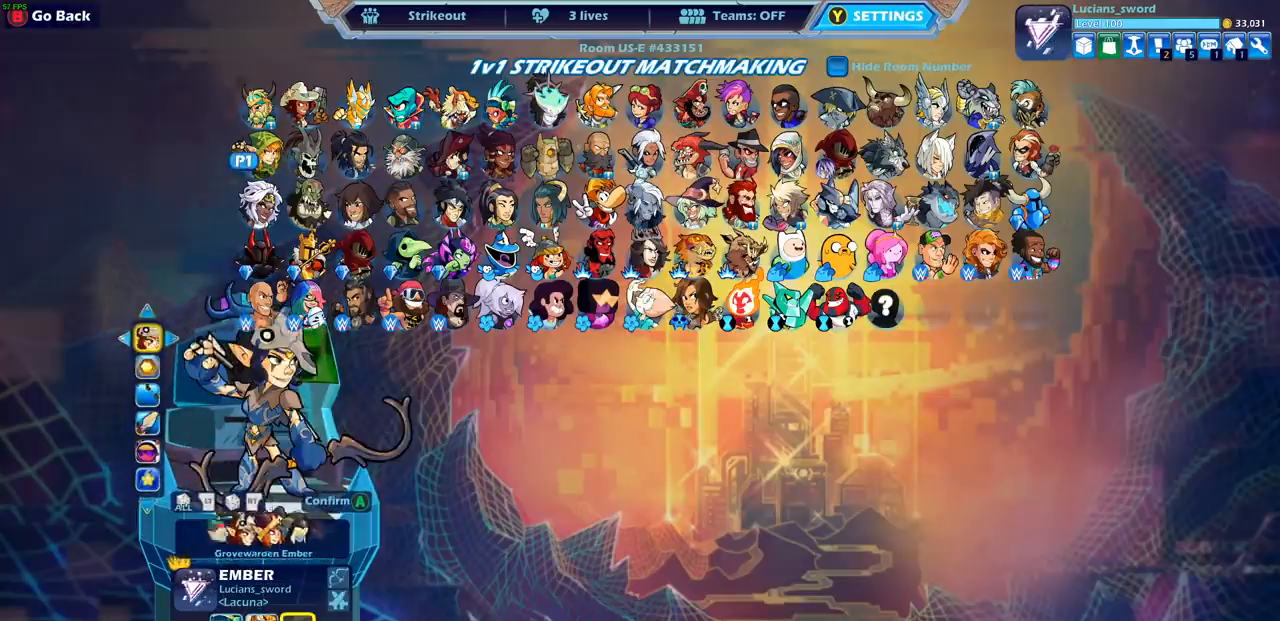
{"buttons": [], "left_stick": "center", "right_stick": "center", "events": [[67, "left_stick", "center"], [283, "left_stick", "right"], [417, "left_stick", "center"]]}
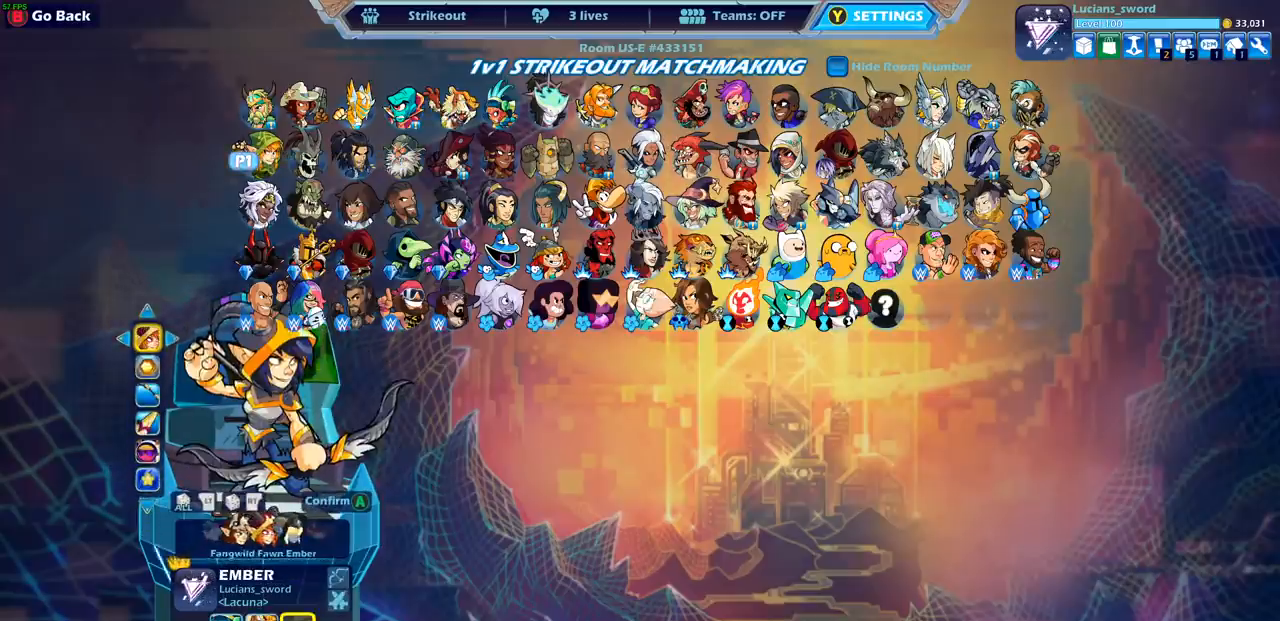
{"buttons": [], "left_stick": "center", "right_stick": "center", "events": [[50, "left_stick", "down"], [183, "left_stick", "center"], [333, "left_stick", "left"], [467, "left_stick", "center"]]}
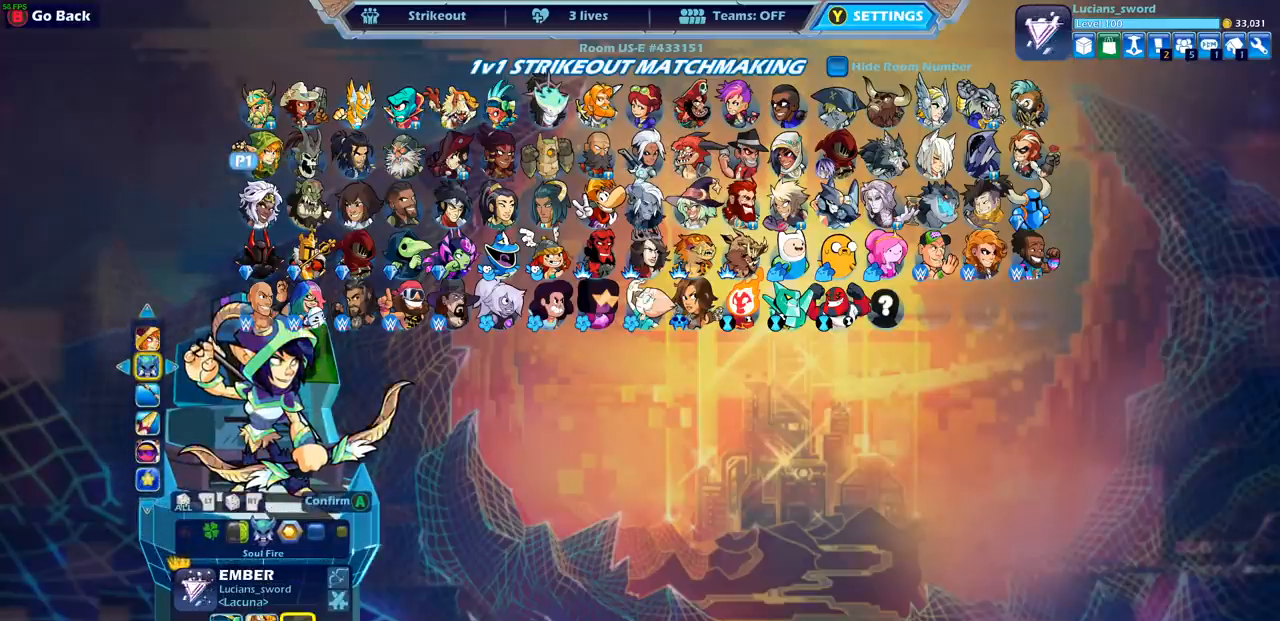
{"buttons": [], "left_stick": "center", "right_stick": "center", "events": []}
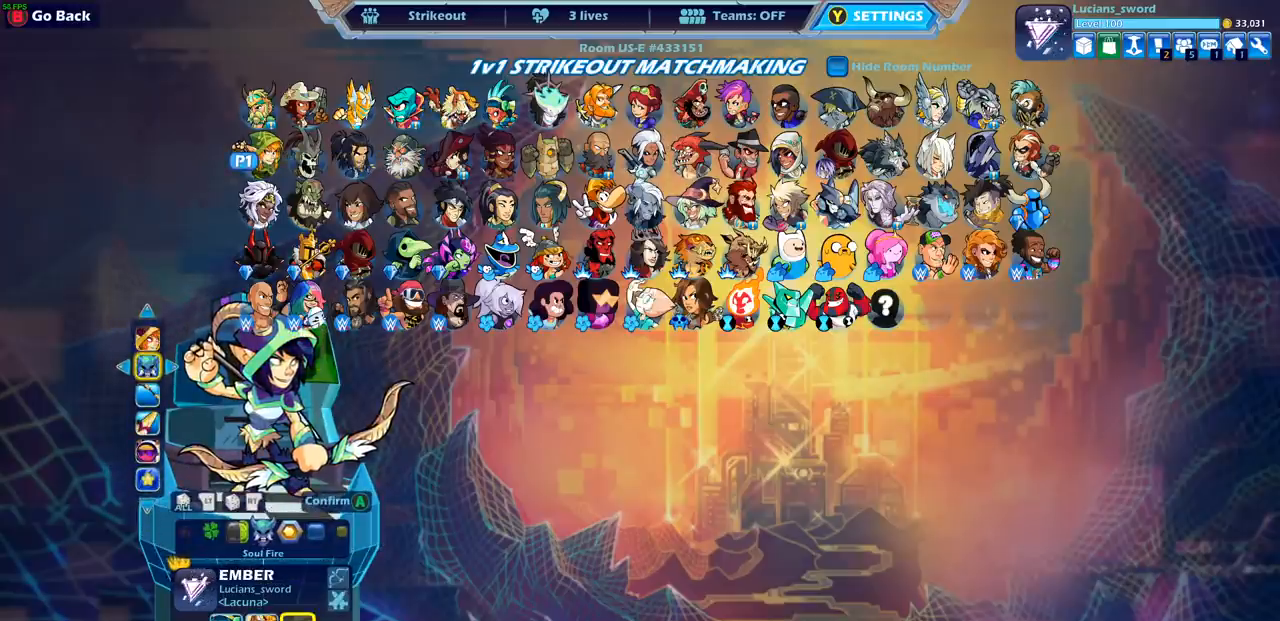
{"buttons": [], "left_stick": "center", "right_stick": "center", "events": [[300, "CROSS", "down"], [400, "CROSS", "up"]]}
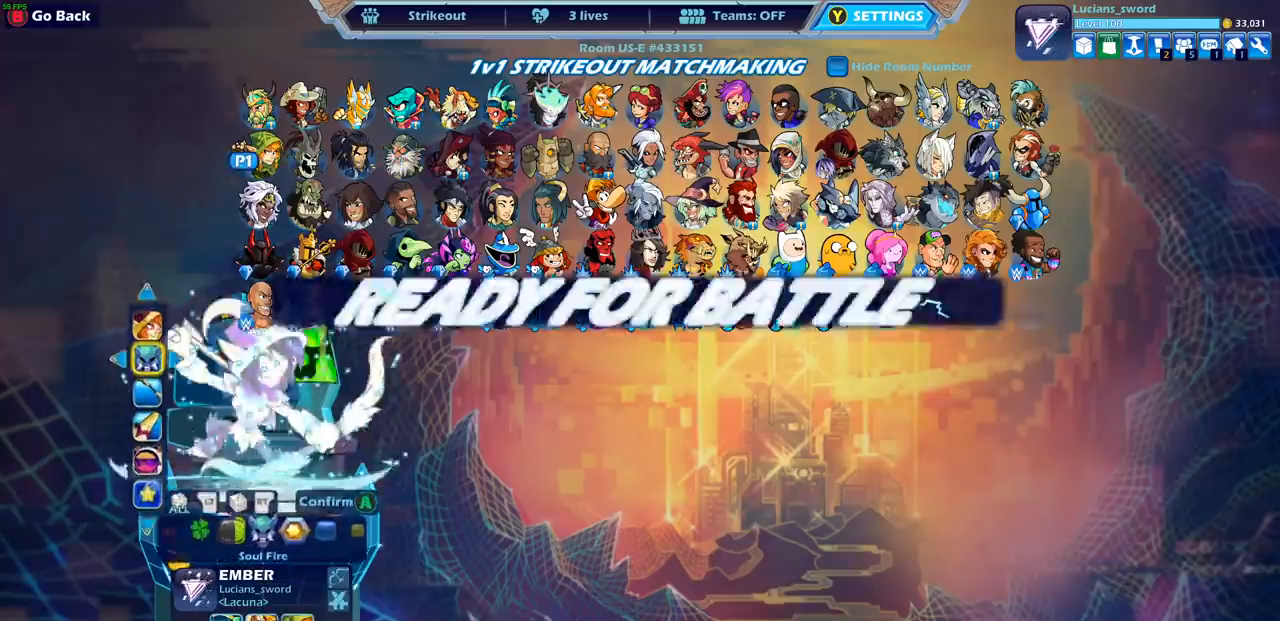
{"buttons": [], "left_stick": "center", "right_stick": "center", "events": []}
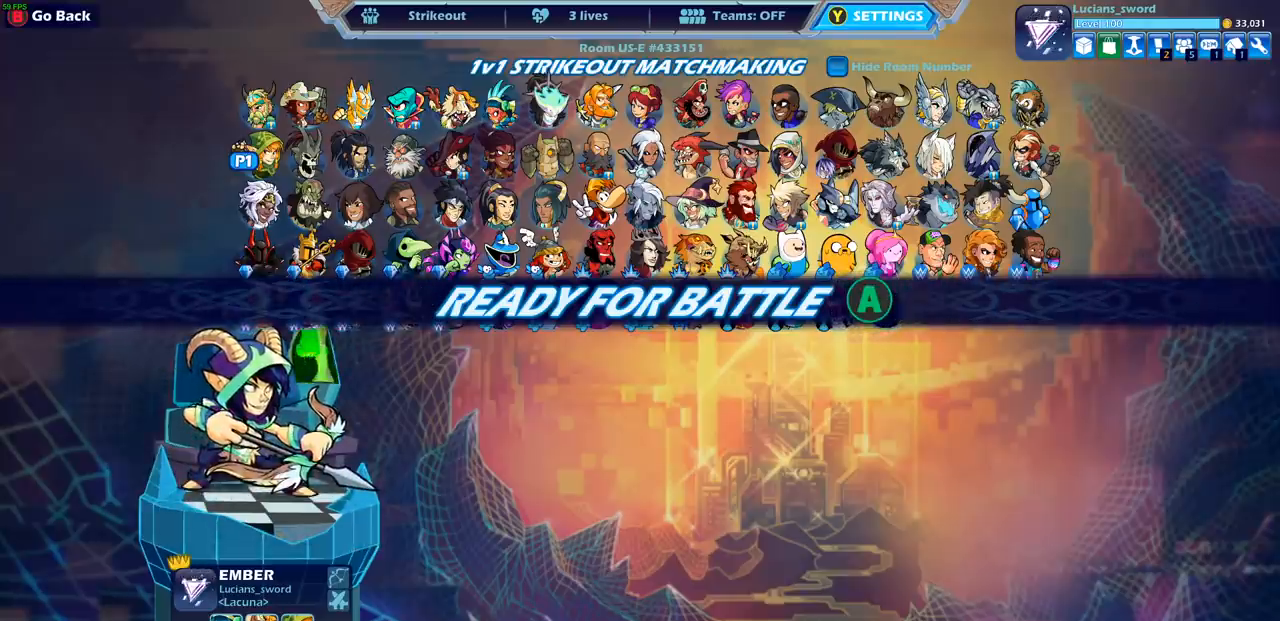
{"buttons": [], "left_stick": "center", "right_stick": "center", "events": []}
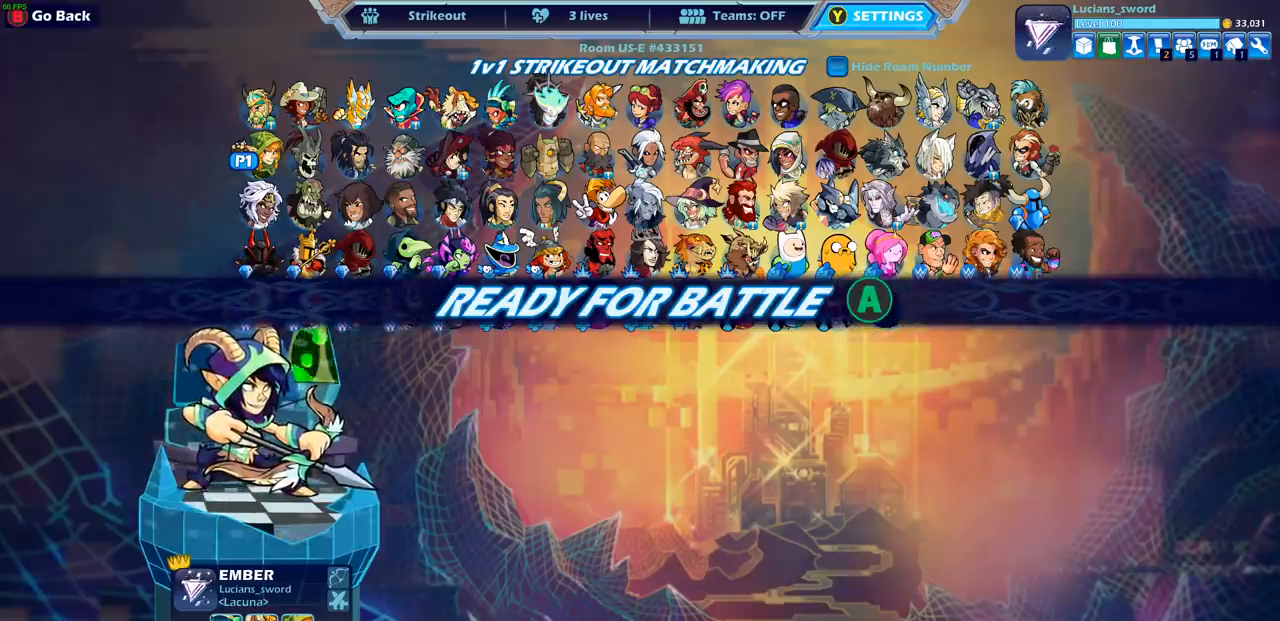
{"buttons": [], "left_stick": "center", "right_stick": "center", "events": [[200, "CROSS", "down"], [283, "CROSS", "up"]]}
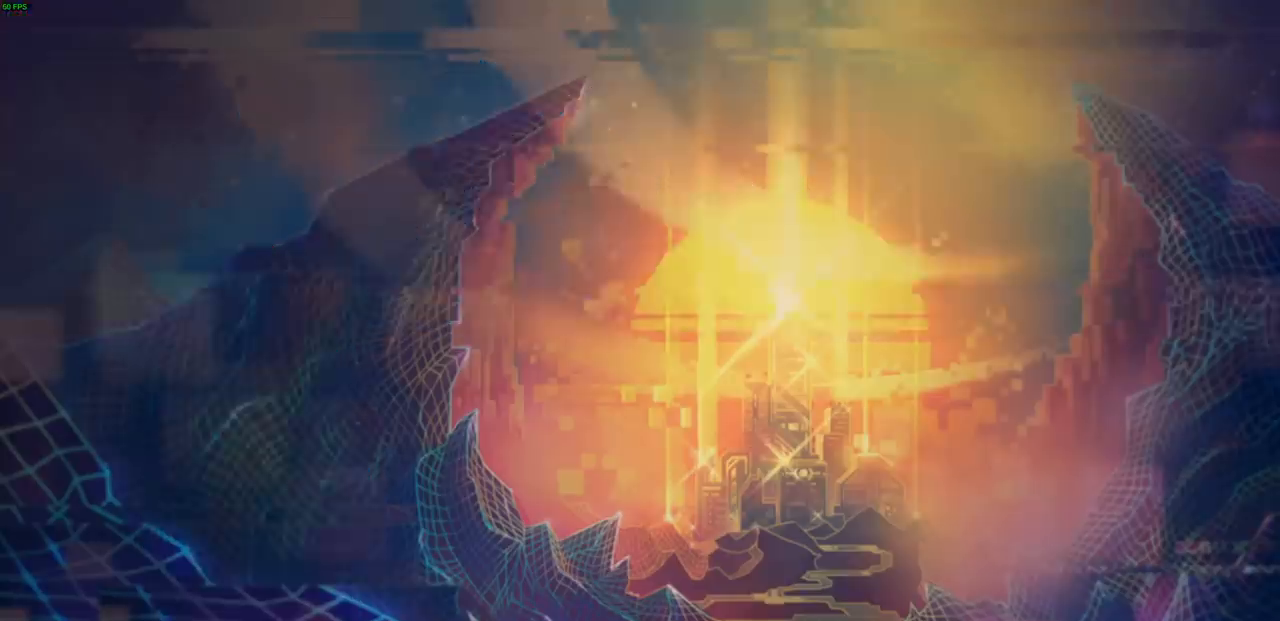
{"buttons": [], "left_stick": "center", "right_stick": "center", "events": [[150, "R2", "down"], [233, "left_stick", "down"], [267, "SQUARE", "down"], [333, "R2", "up"], [350, "SQUARE", "up"], [383, "left_stick", "center"]]}